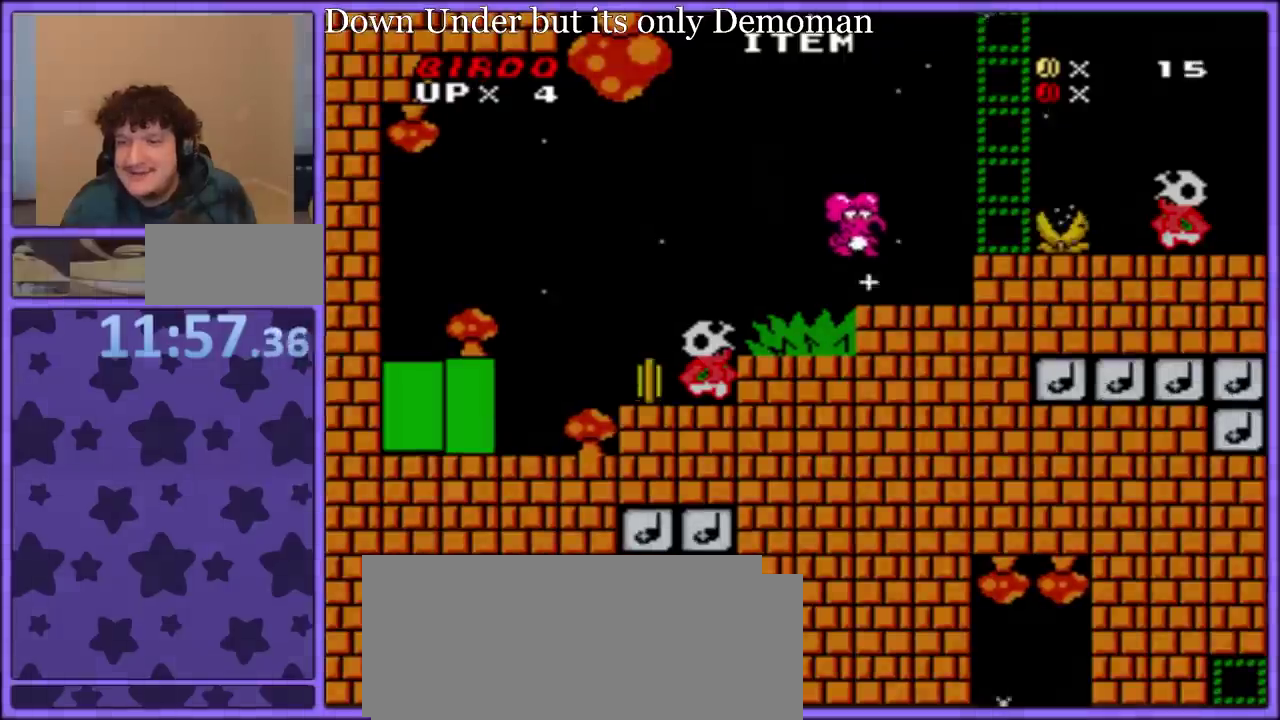
Gameplay with a controller (Nintendo layout); each line is a JSON object with the inputs held at the frame after it. "events" lists button and stick changes between this image and that frame as [ms after this image, input, new state], when the widget could be followed in between. Not read: L3 R3.
{"buttons": ["B", "Y", "DPAD_RIGHT"], "events": [[150, "DPAD_LEFT", "up"], [317, "DPAD_RIGHT", "down"], [433, "B", "down"]]}
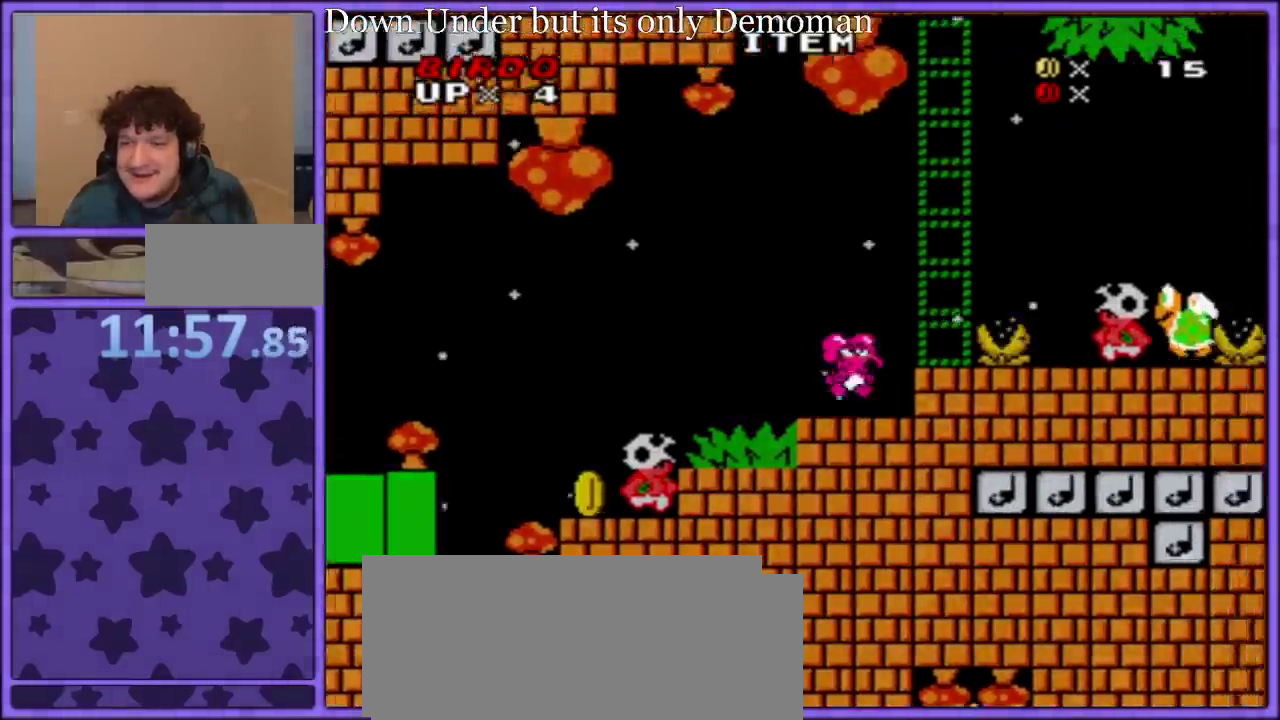
{"buttons": ["B", "Y", "DPAD_LEFT"], "events": [[267, "DPAD_UP", "down"], [417, "DPAD_LEFT", "down"], [417, "DPAD_RIGHT", "up"], [417, "DPAD_UP", "up"]]}
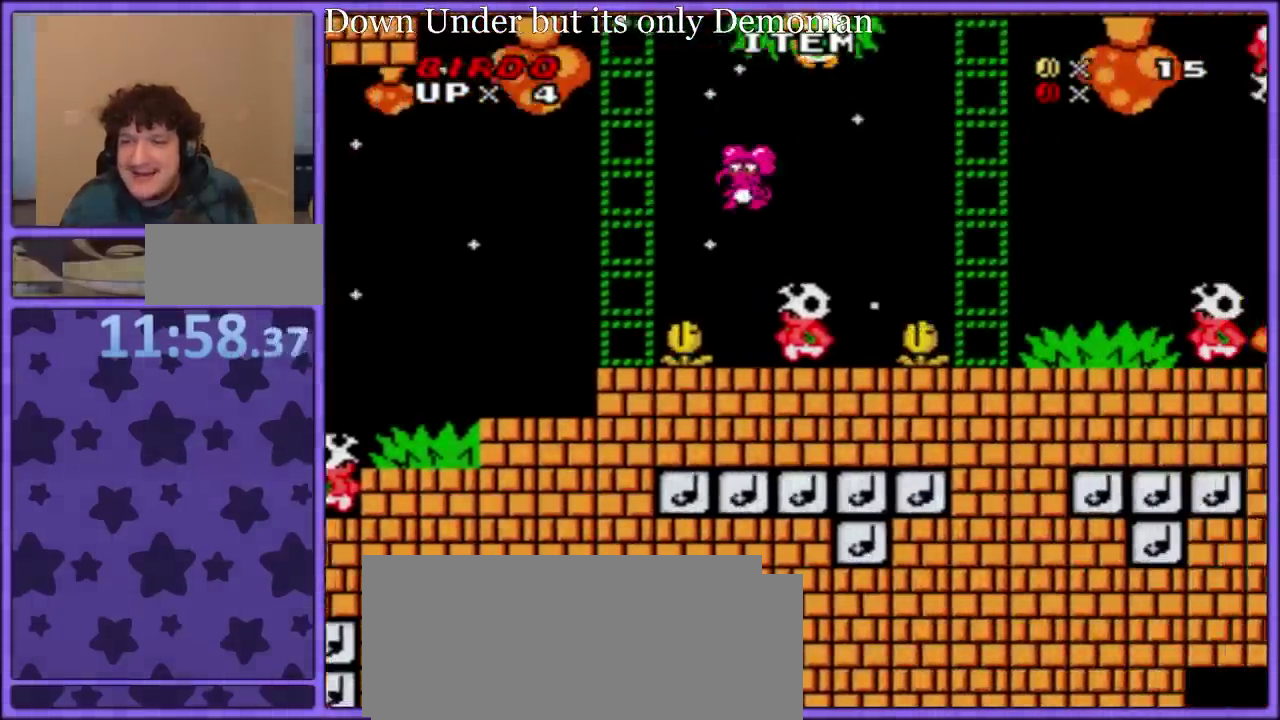
{"buttons": ["Y", "DPAD_RIGHT"], "events": [[33, "B", "up"], [33, "DPAD_LEFT", "up"], [33, "DPAD_RIGHT", "down"], [233, "DPAD_LEFT", "down"], [233, "DPAD_RIGHT", "up"], [317, "DPAD_LEFT", "up"], [333, "DPAD_RIGHT", "down"]]}
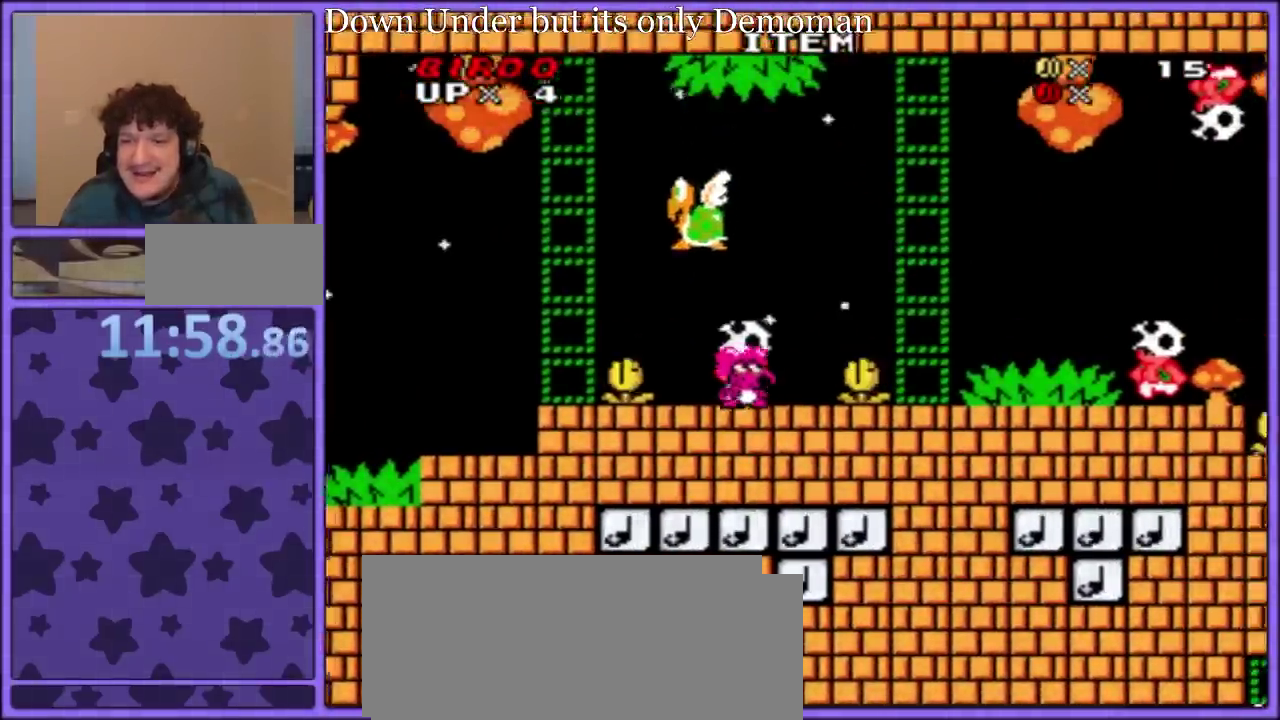
{"buttons": ["Y", "DPAD_LEFT"], "events": [[50, "B", "down"], [217, "B", "up"], [383, "DPAD_RIGHT", "up"], [433, "DPAD_LEFT", "down"]]}
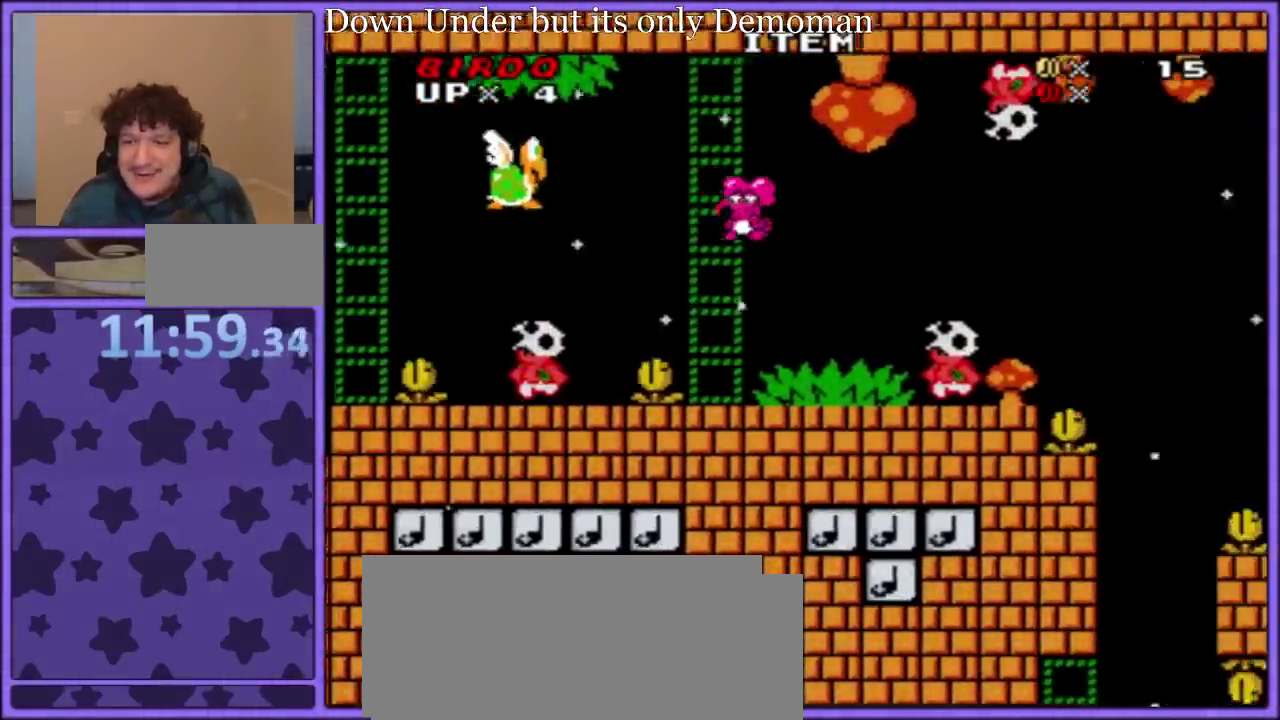
{"buttons": ["Y", "DPAD_RIGHT"], "events": [[50, "DPAD_LEFT", "up"], [50, "DPAD_RIGHT", "down"], [350, "B", "down"], [433, "B", "up"]]}
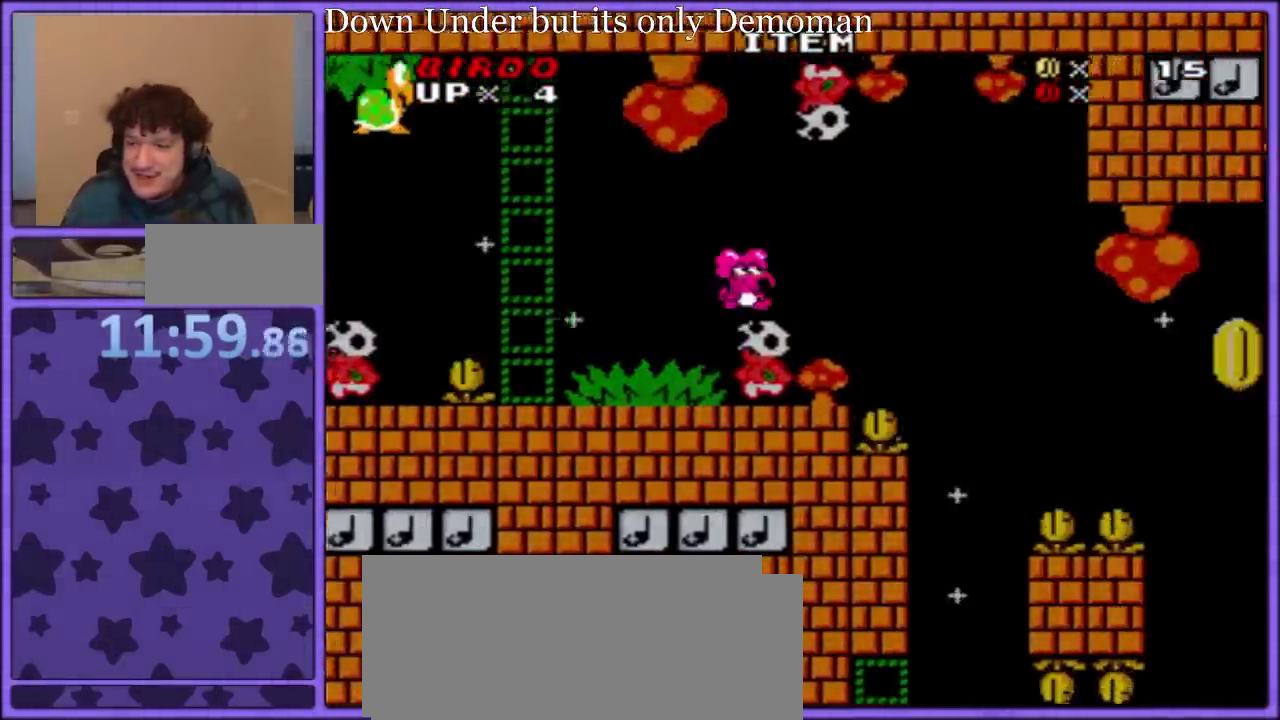
{"buttons": ["Y"], "events": [[283, "DPAD_RIGHT", "up"], [383, "DPAD_LEFT", "down"], [500, "DPAD_LEFT", "up"]]}
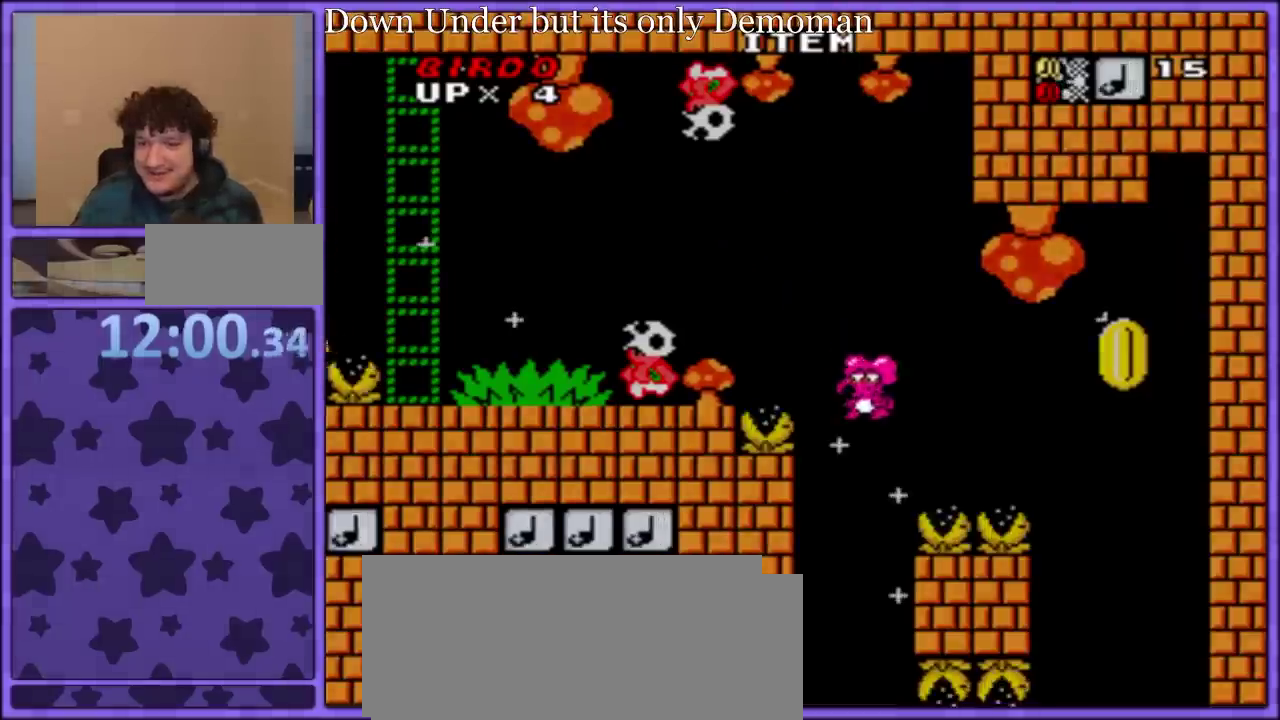
{"buttons": ["Y", "DPAD_LEFT"], "events": [[117, "DPAD_LEFT", "down"]]}
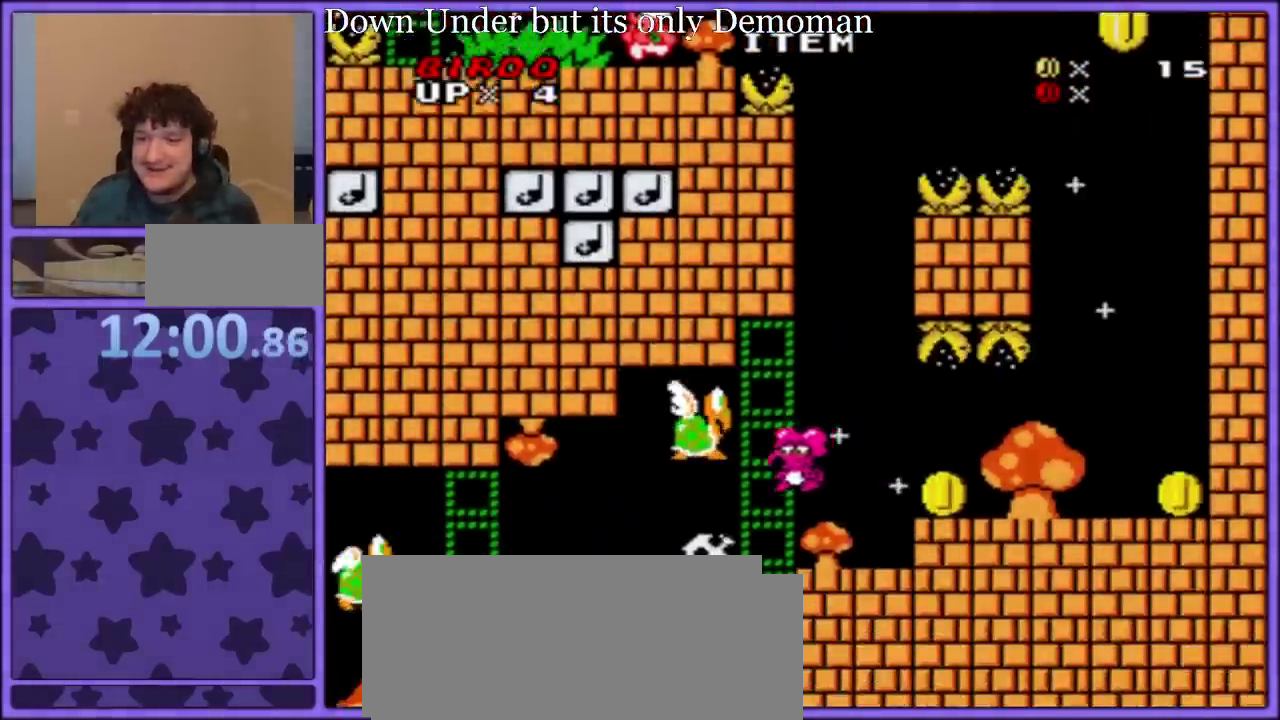
{"buttons": ["Y", "DPAD_LEFT"], "events": [[233, "DPAD_DOWN", "down"], [400, "DPAD_DOWN", "up"]]}
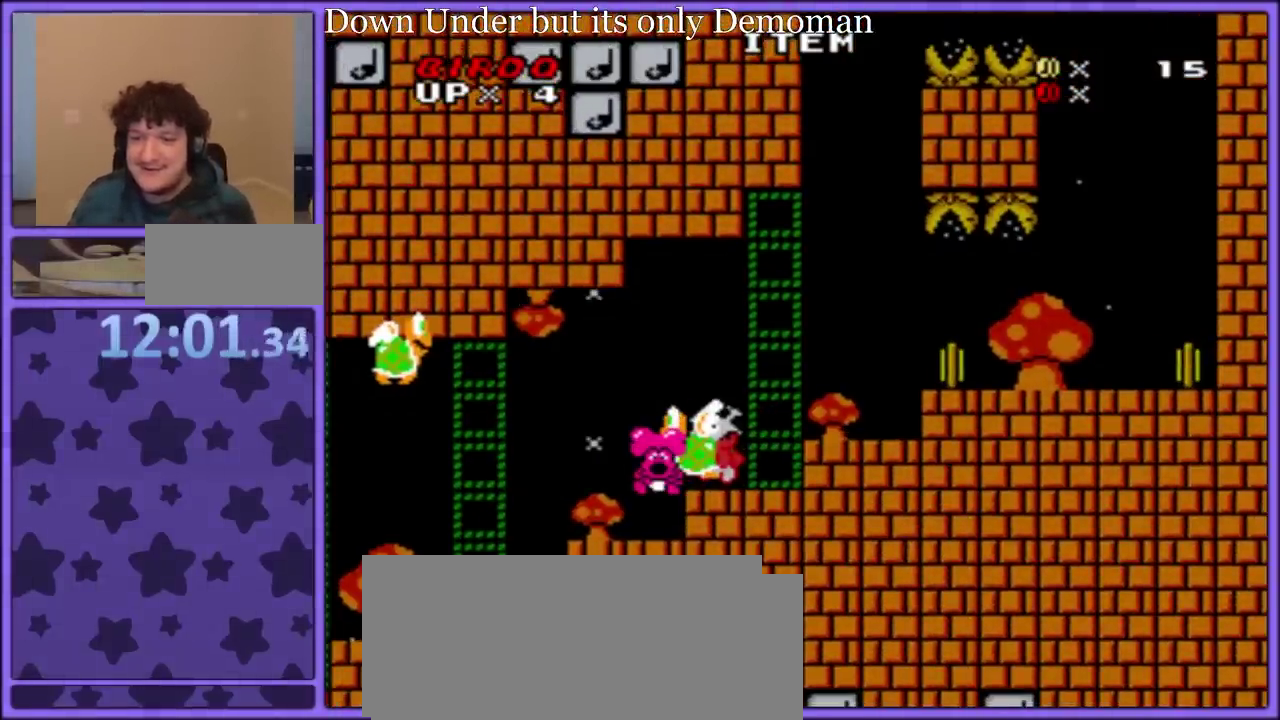
{"buttons": [], "events": [[117, "DPAD_LEFT", "up"], [300, "Y", "up"]]}
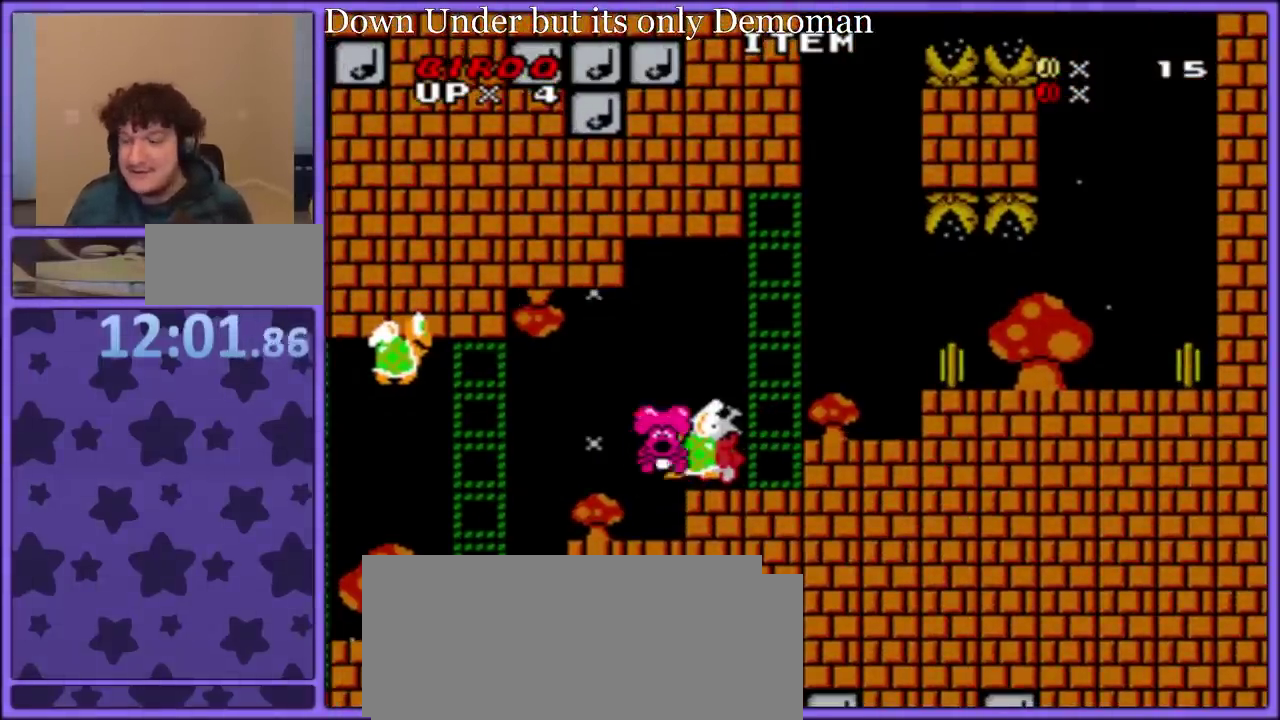
{"buttons": ["A"], "events": [[117, "A", "down"], [233, "A", "up"], [283, "A", "down"], [400, "A", "up"], [467, "A", "down"]]}